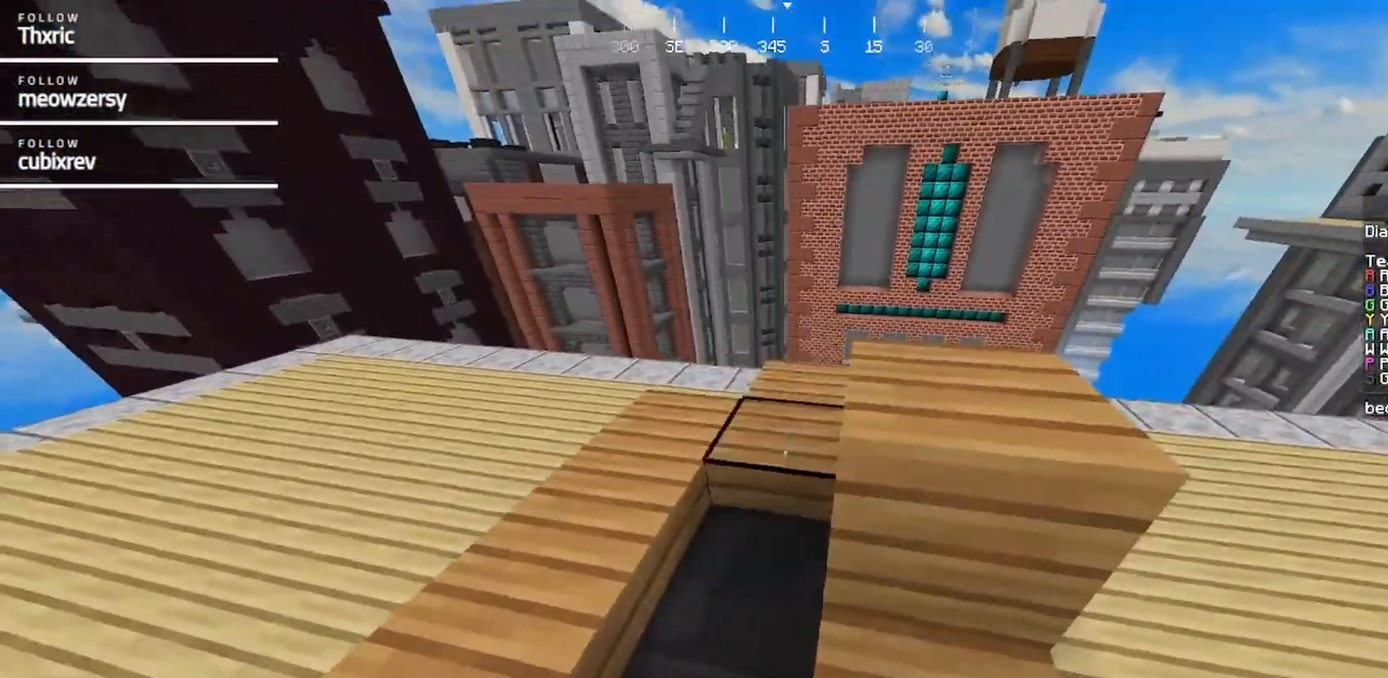
Gameplay with keyboard and mouse; each line is a JSON object with the keys and mouse buttons held at the frame after it. "events" lists presses ("down") and releases ("up") of "a", "d", "s", "w", "mouse_left" and "mouse_right" between this image and that frame as [ms after this image, input, new state], when the widget could be followed in between. "mouse_left", "mouse_right" = the "left", "right" buttons of the "mouse" list. No other keys are recorded. Fast repeated clicks can show as one long hold. Mouse movement is not recorded.
{"keys": ["s"], "mouse": ["right"], "events": [[17, "s", "down"], [67, "mouse_right", "up"], [167, "s", "up"], [334, "mouse_right", "down"], [434, "s", "down"]]}
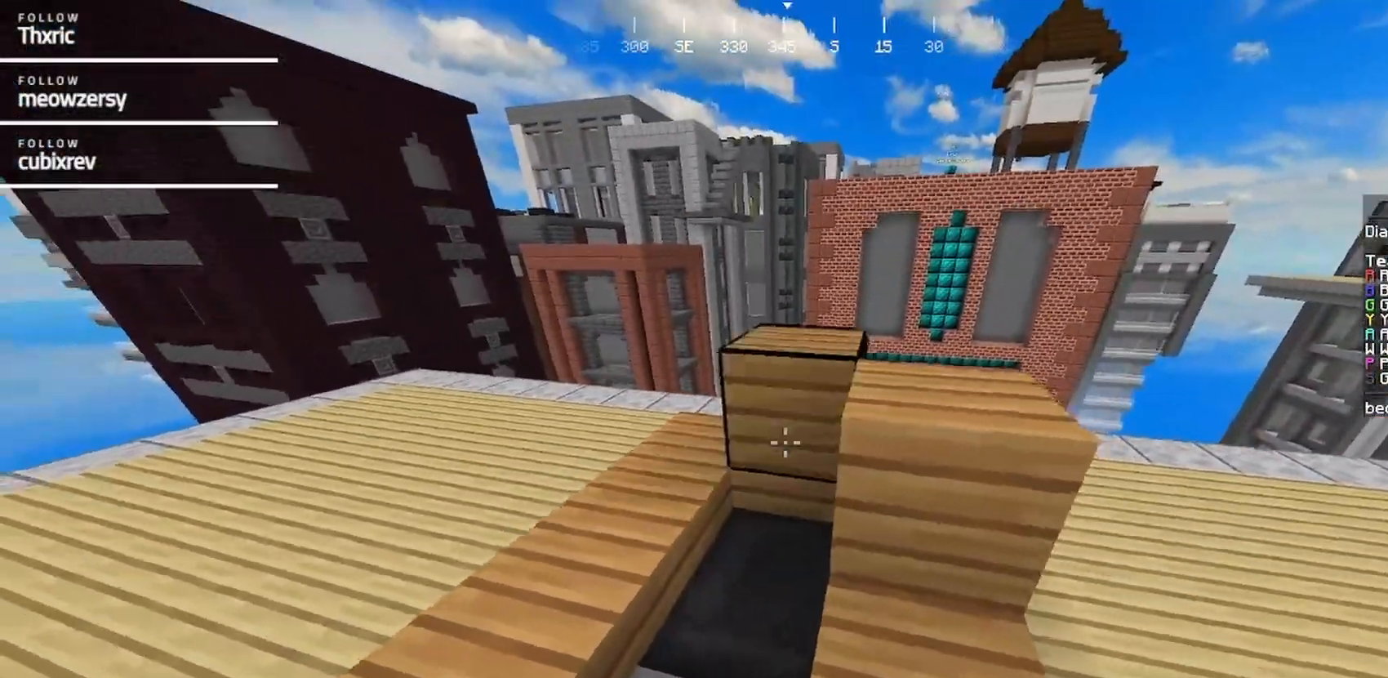
{"keys": ["d"], "mouse": ["right"], "events": [[34, "mouse_right", "up"], [200, "mouse_right", "down"], [350, "s", "up"], [500, "d", "down"]]}
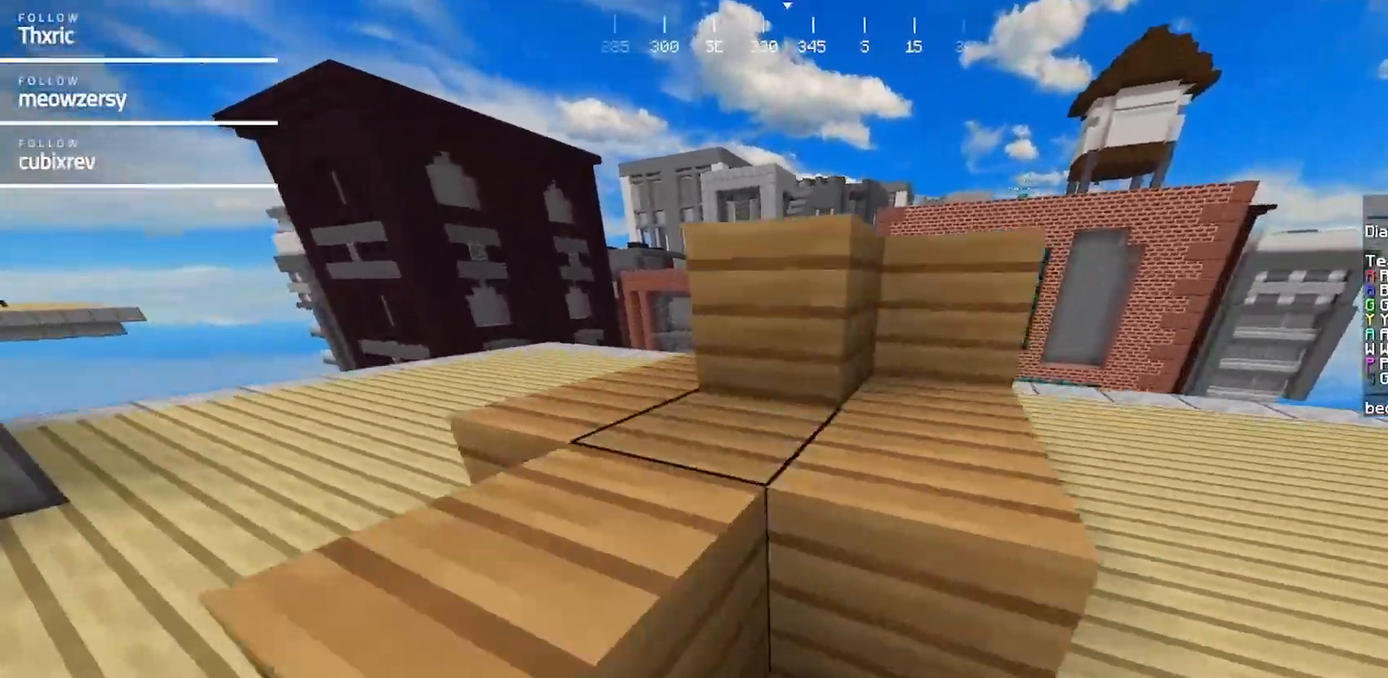
{"keys": ["d", "w"], "mouse": [], "events": [[50, "mouse_right", "up"], [434, "w", "down"]]}
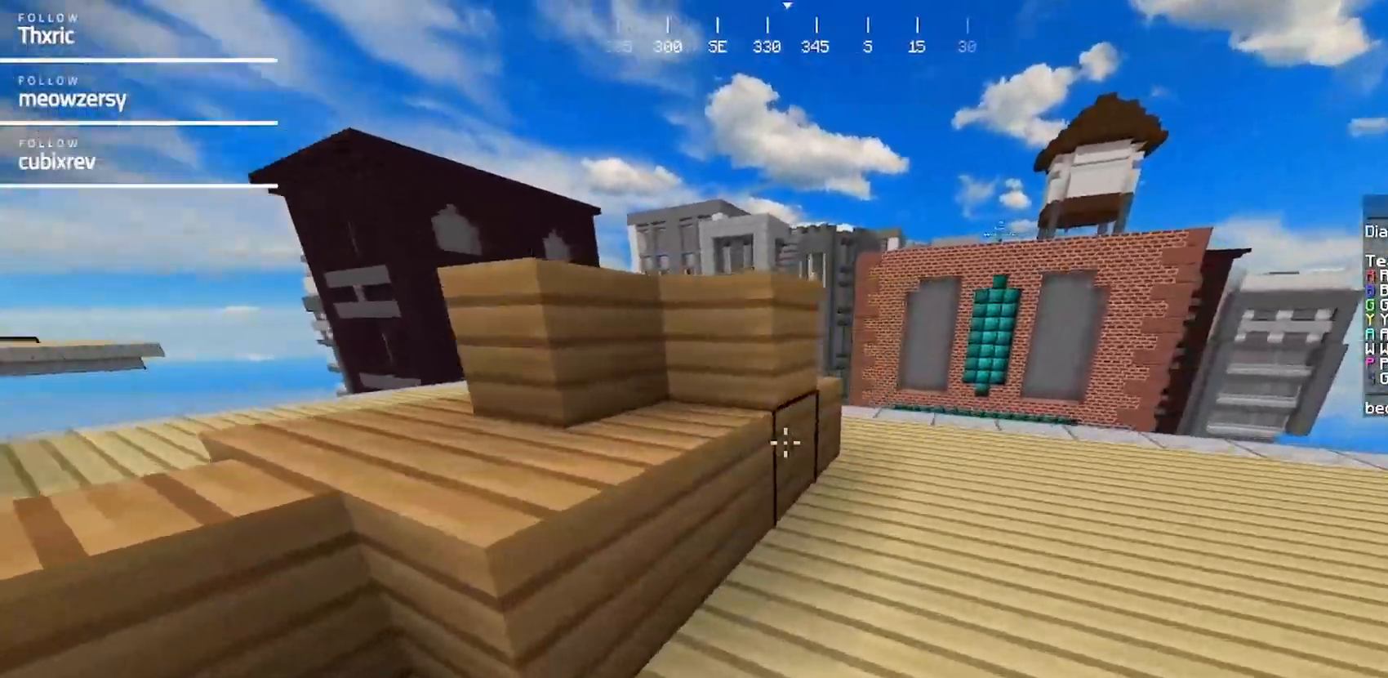
{"keys": ["w"], "mouse": ["left"], "events": [[200, "d", "up"], [350, "mouse_left", "down"]]}
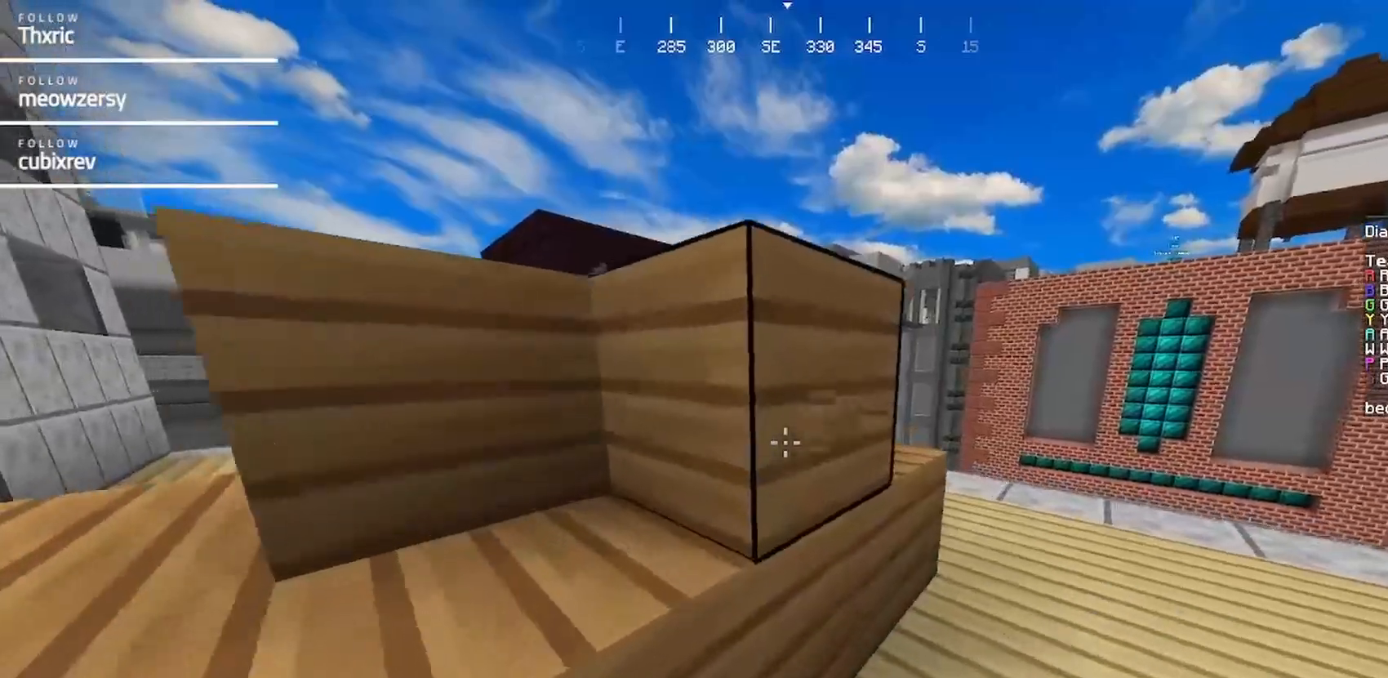
{"keys": [], "mouse": ["left"], "events": [[67, "w", "up"]]}
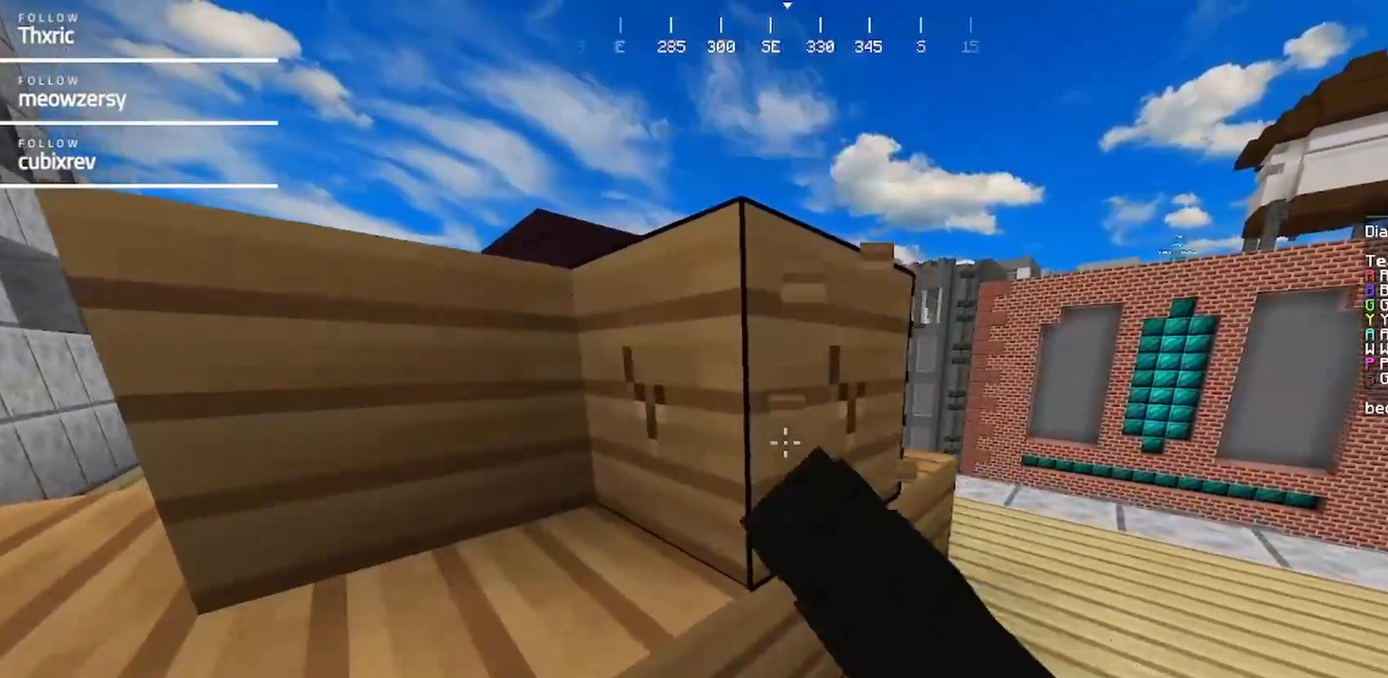
{"keys": [], "mouse": ["left"], "events": []}
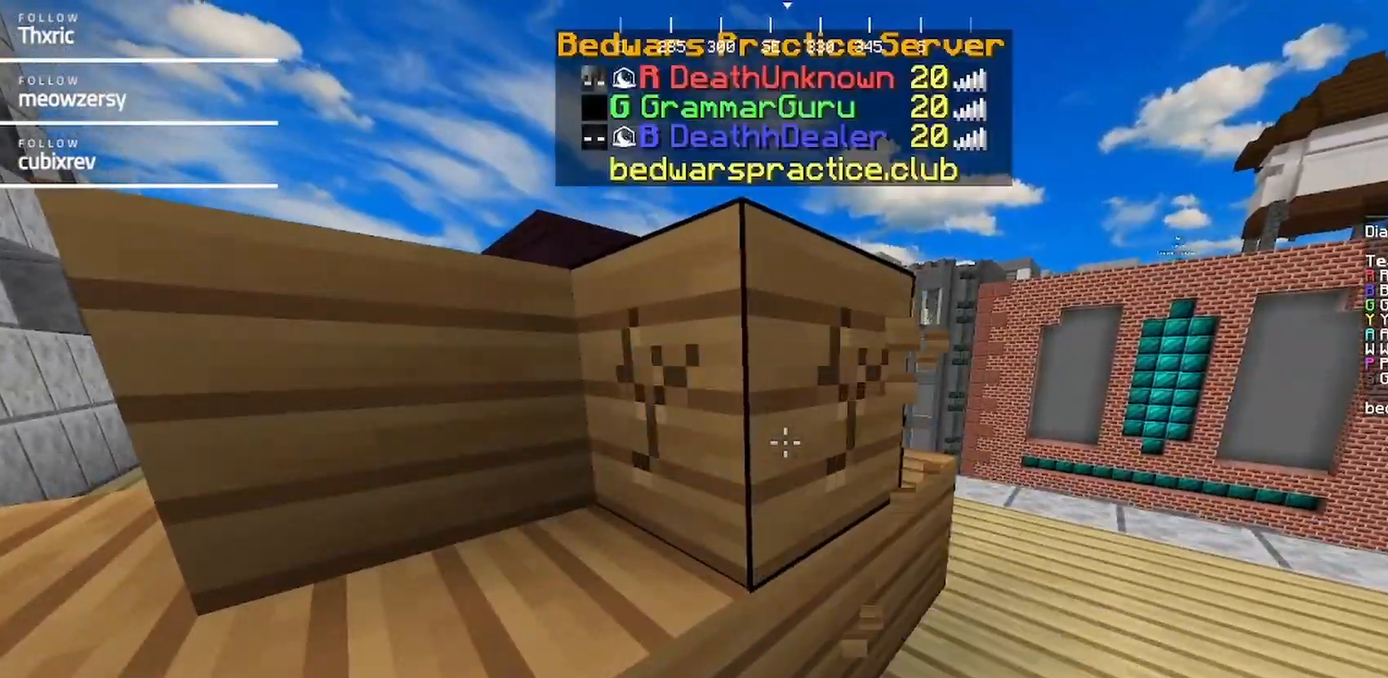
{"keys": [], "mouse": ["left"], "events": []}
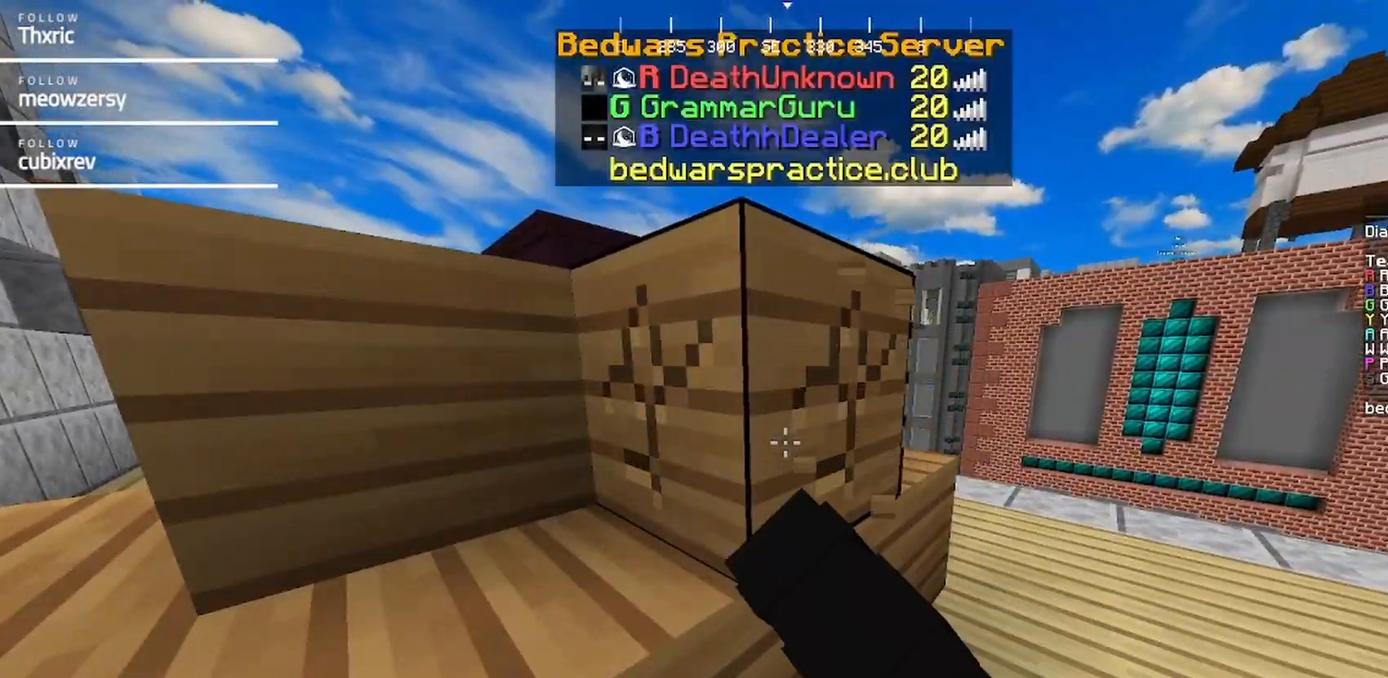
{"keys": [], "mouse": ["left"], "events": [[84, "w", "down"], [234, "w", "up"]]}
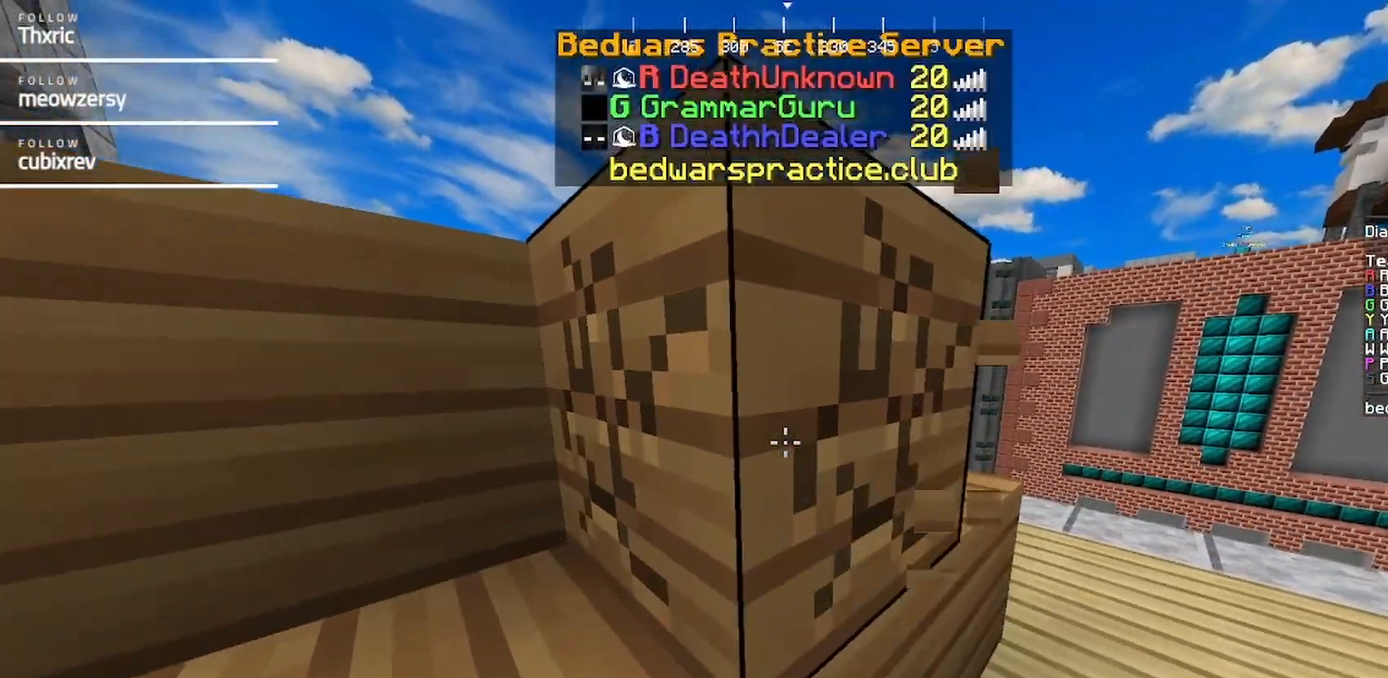
{"keys": [], "mouse": ["left"], "events": []}
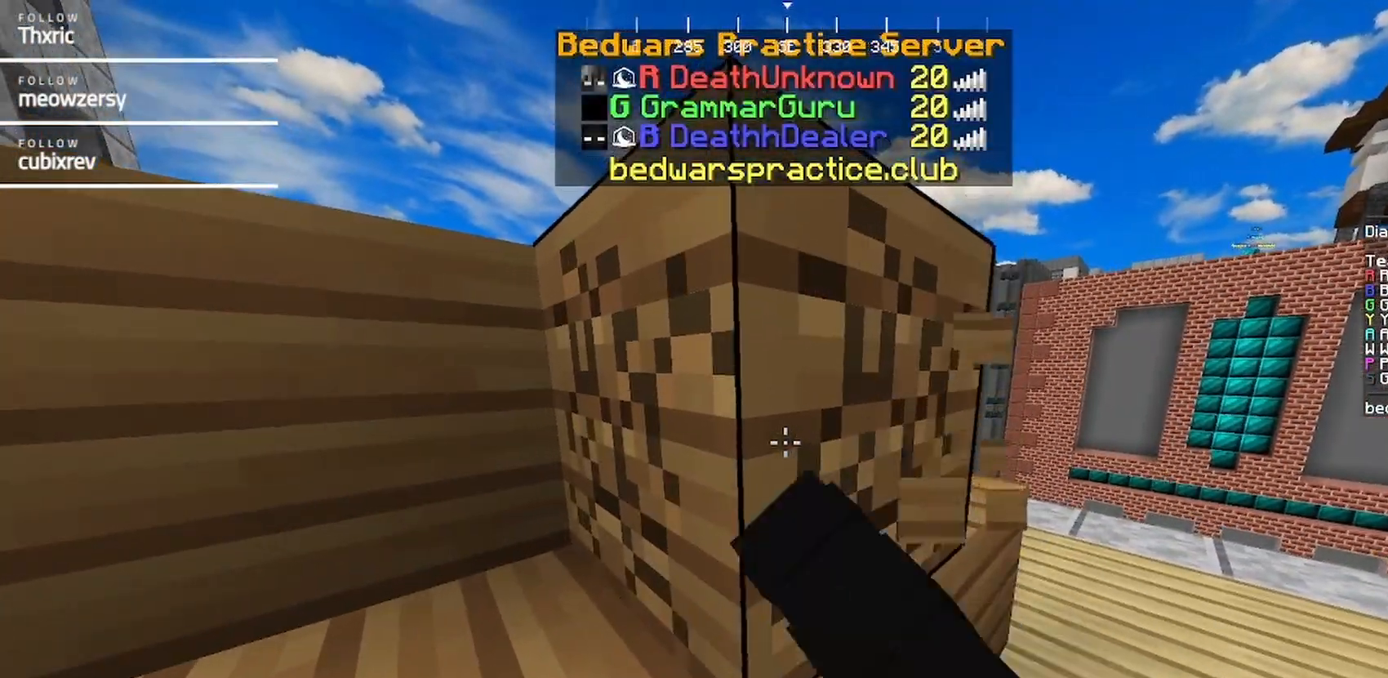
{"keys": [], "mouse": ["left"], "events": []}
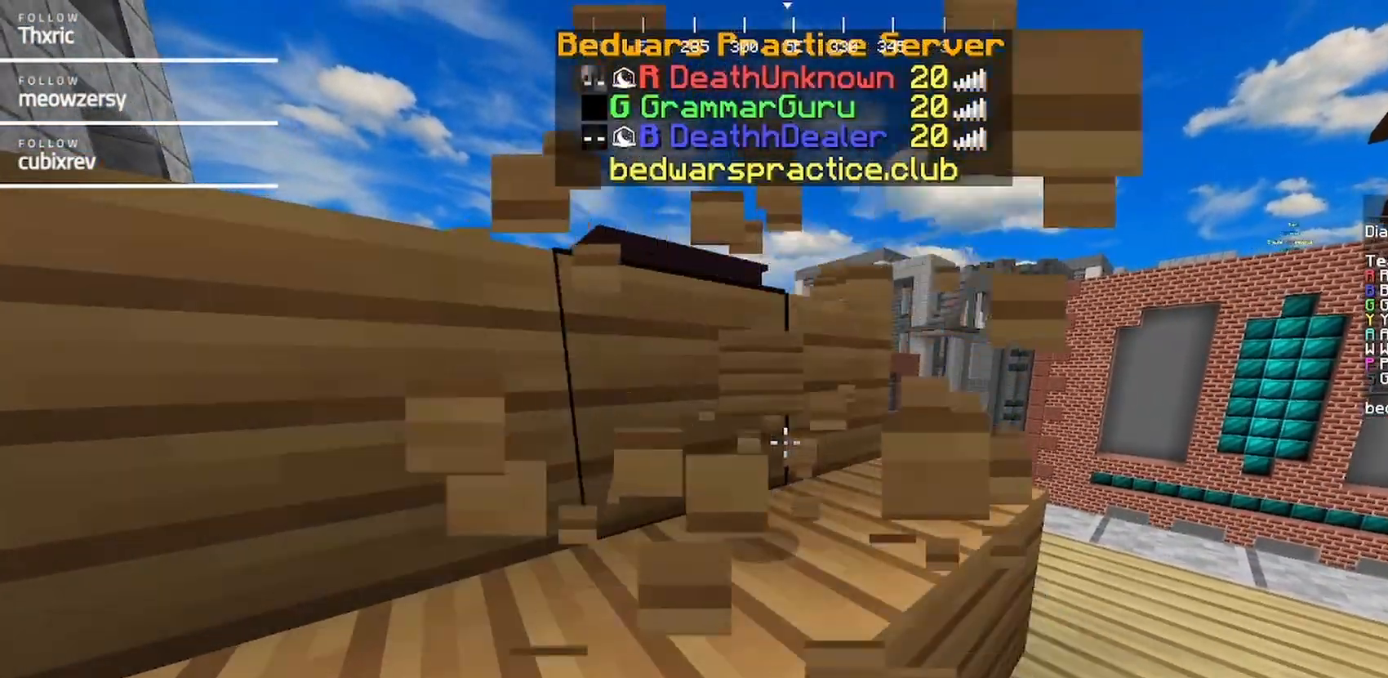
{"keys": ["a", "s"], "mouse": [], "events": [[100, "w", "down"], [167, "mouse_left", "up"], [200, "w", "up"], [250, "a", "down"], [367, "s", "down"]]}
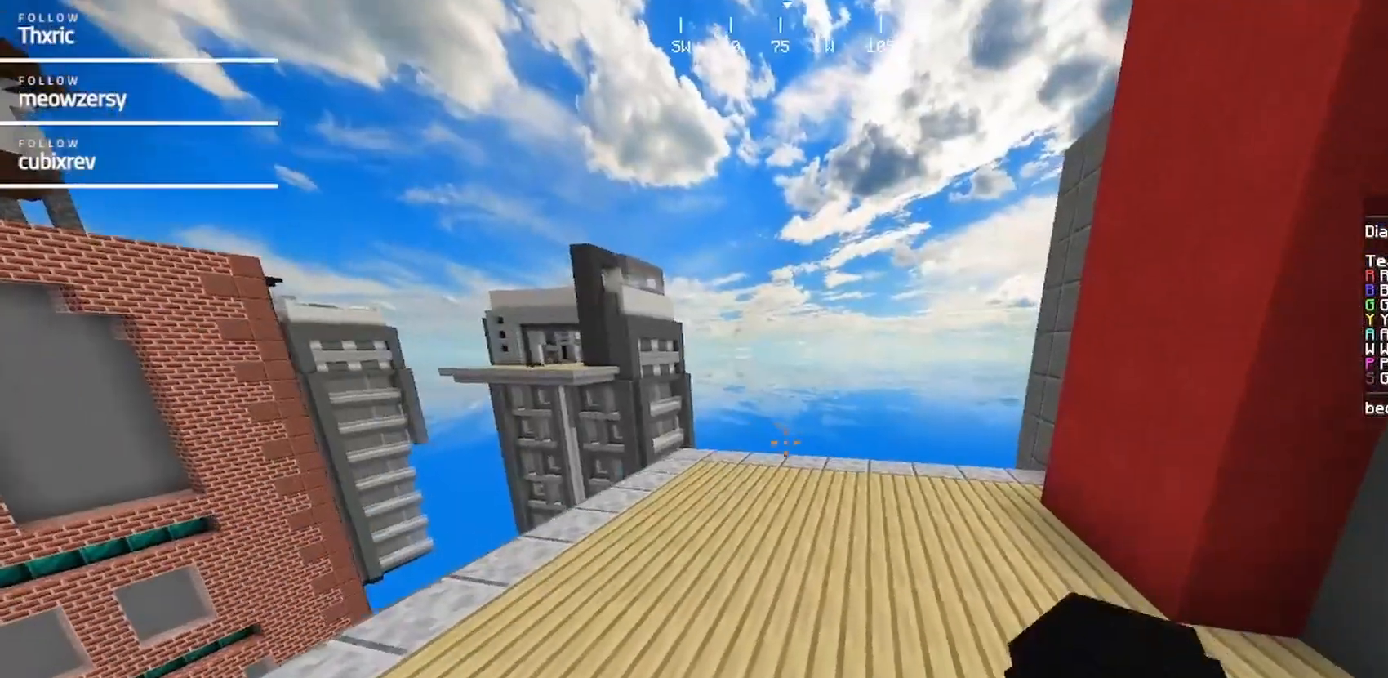
{"keys": ["a", "w"], "mouse": [], "events": [[217, "s", "up"], [267, "w", "down"]]}
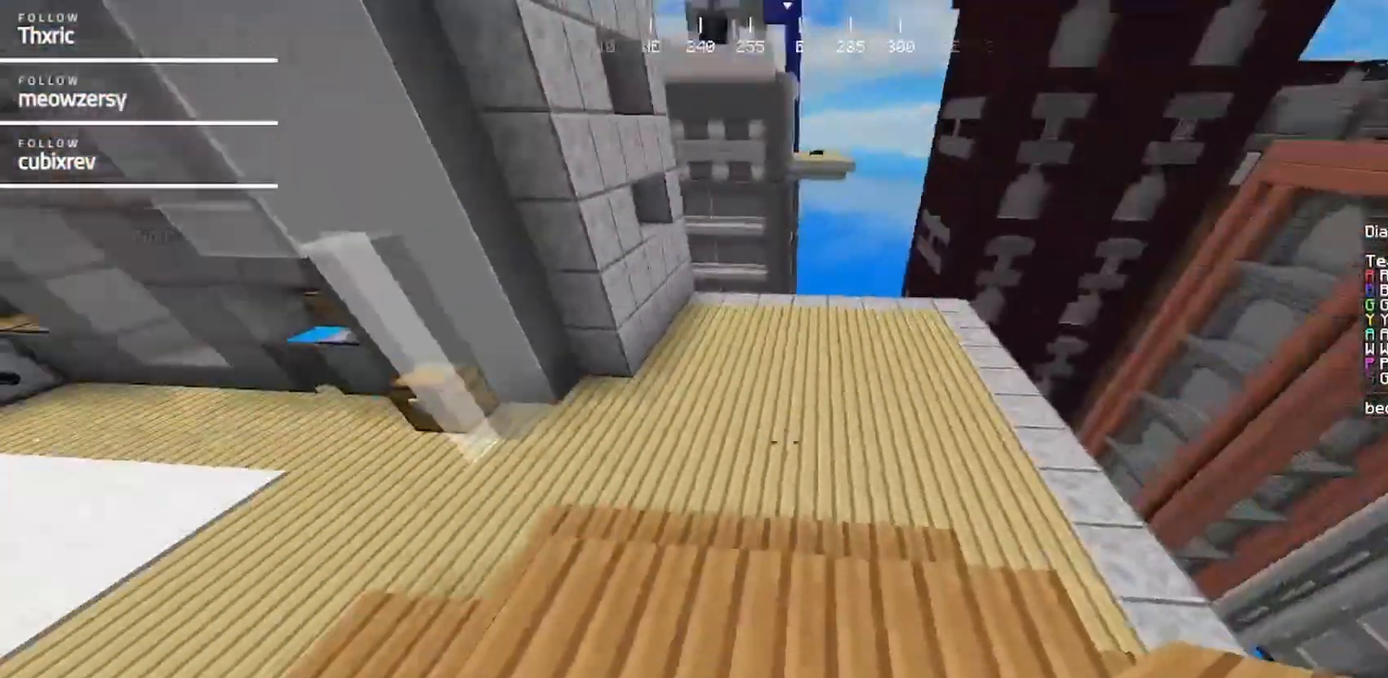
{"keys": ["a", "w"], "mouse": [], "events": []}
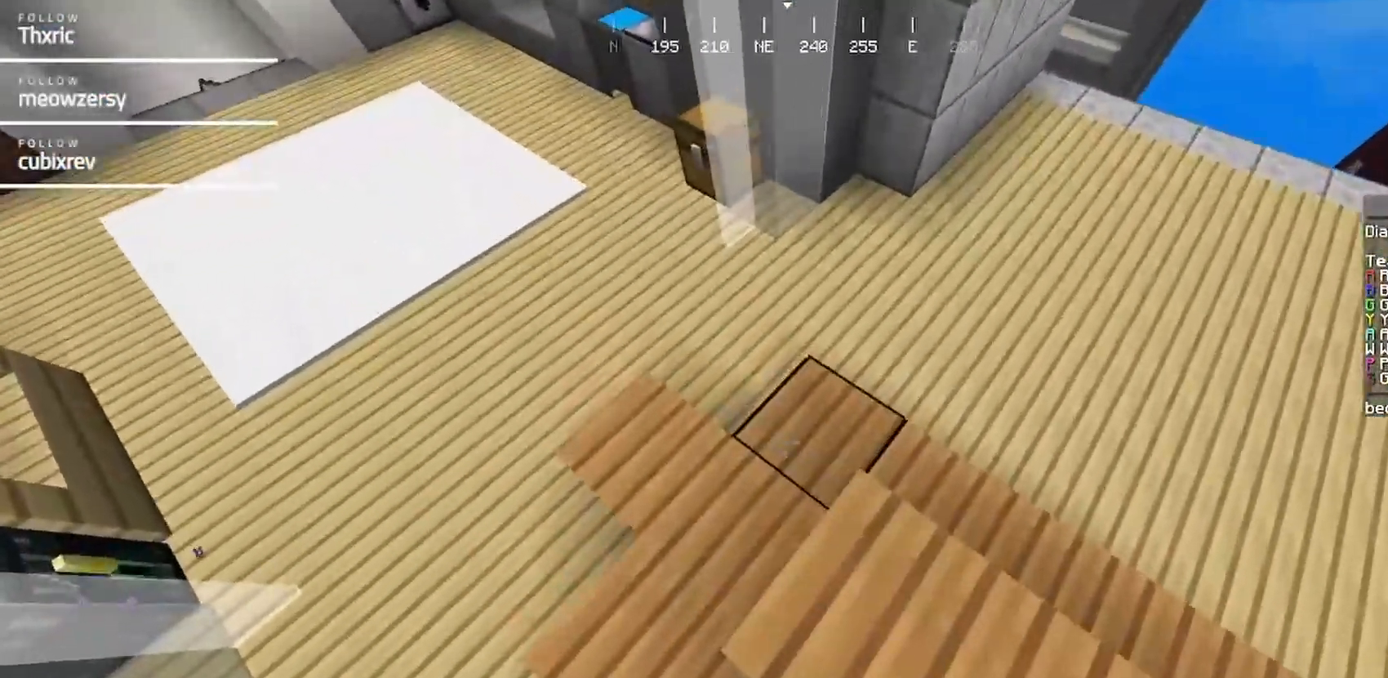
{"keys": [], "mouse": ["right"], "events": [[17, "a", "up"], [67, "w", "up"], [384, "mouse_right", "down"]]}
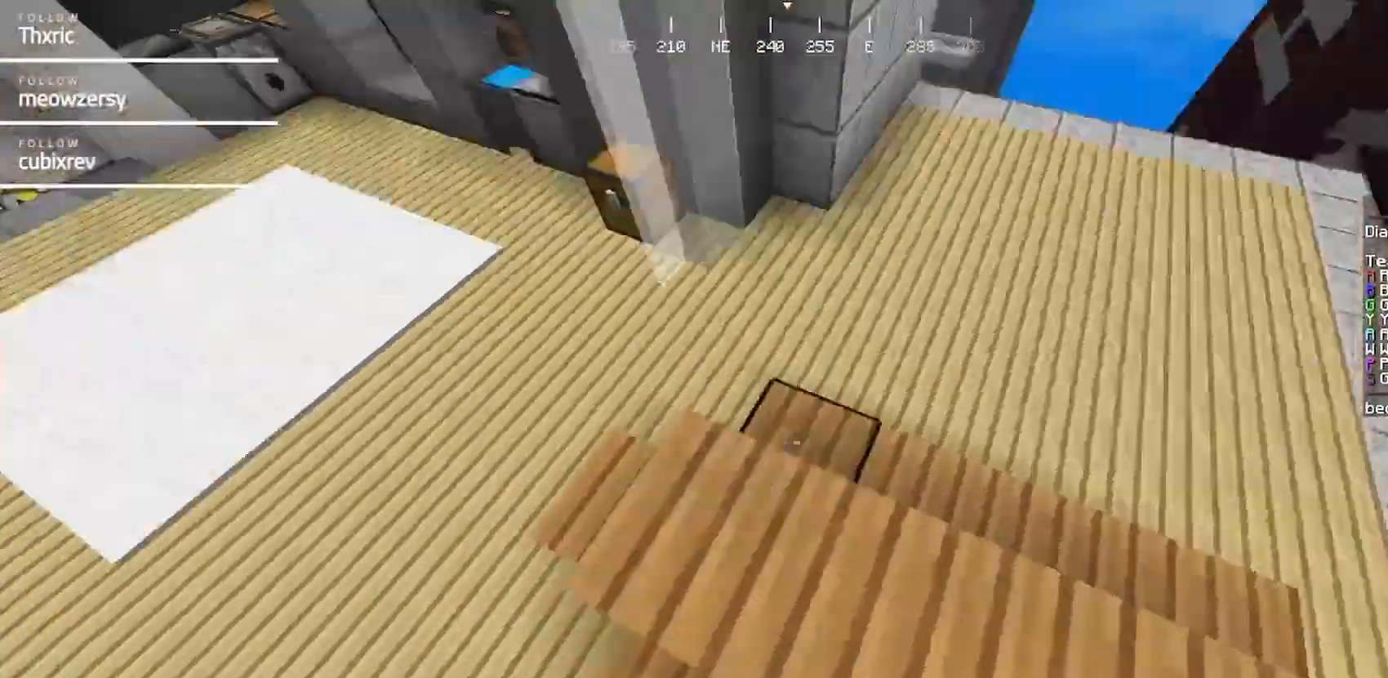
{"keys": ["w"], "mouse": [], "events": [[34, "d", "down"], [34, "mouse_right", "up"], [150, "w", "down"], [400, "d", "up"]]}
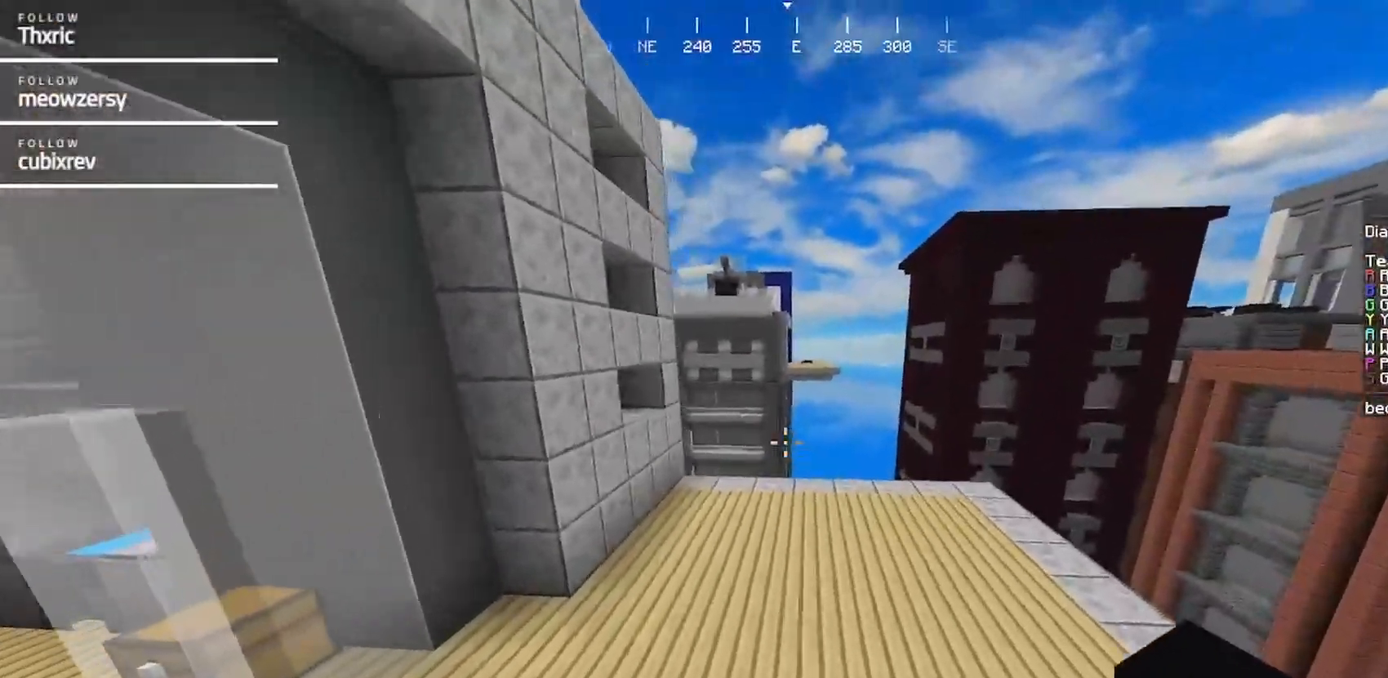
{"keys": ["w"], "mouse": [], "events": []}
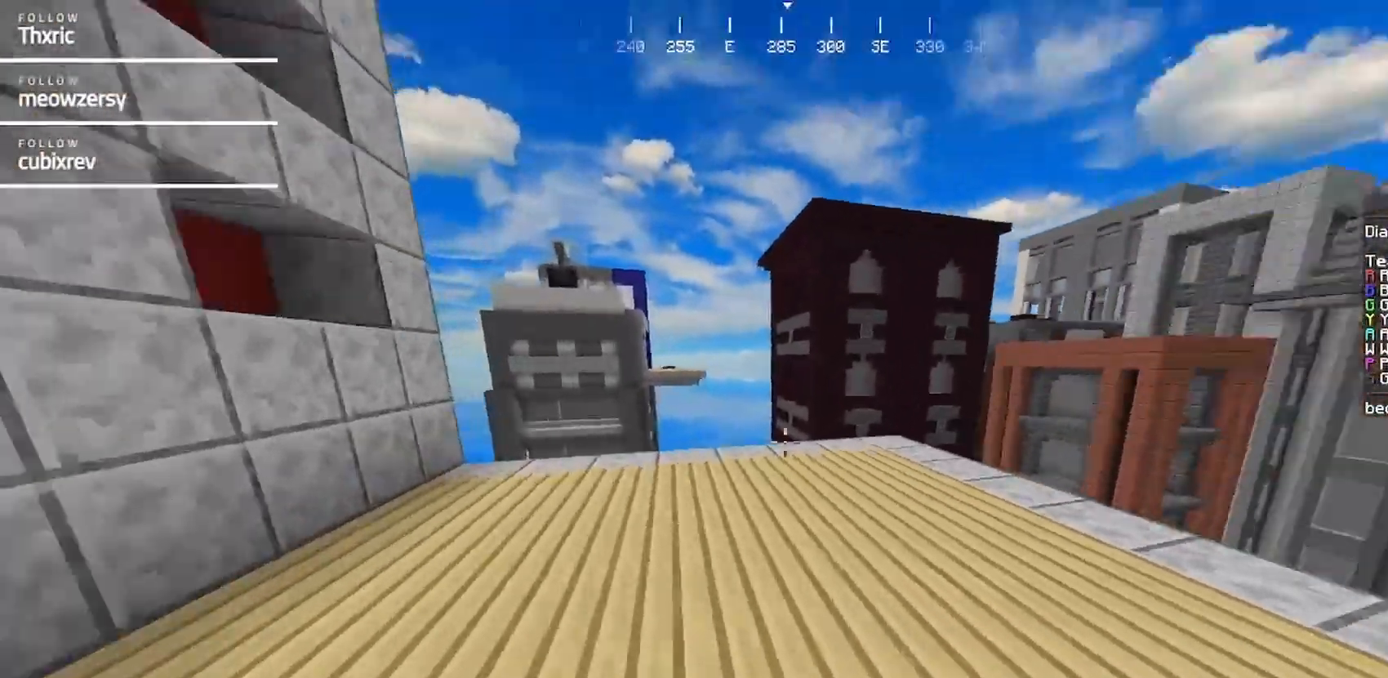
{"keys": ["a", "w"], "mouse": [], "events": [[400, "a", "down"]]}
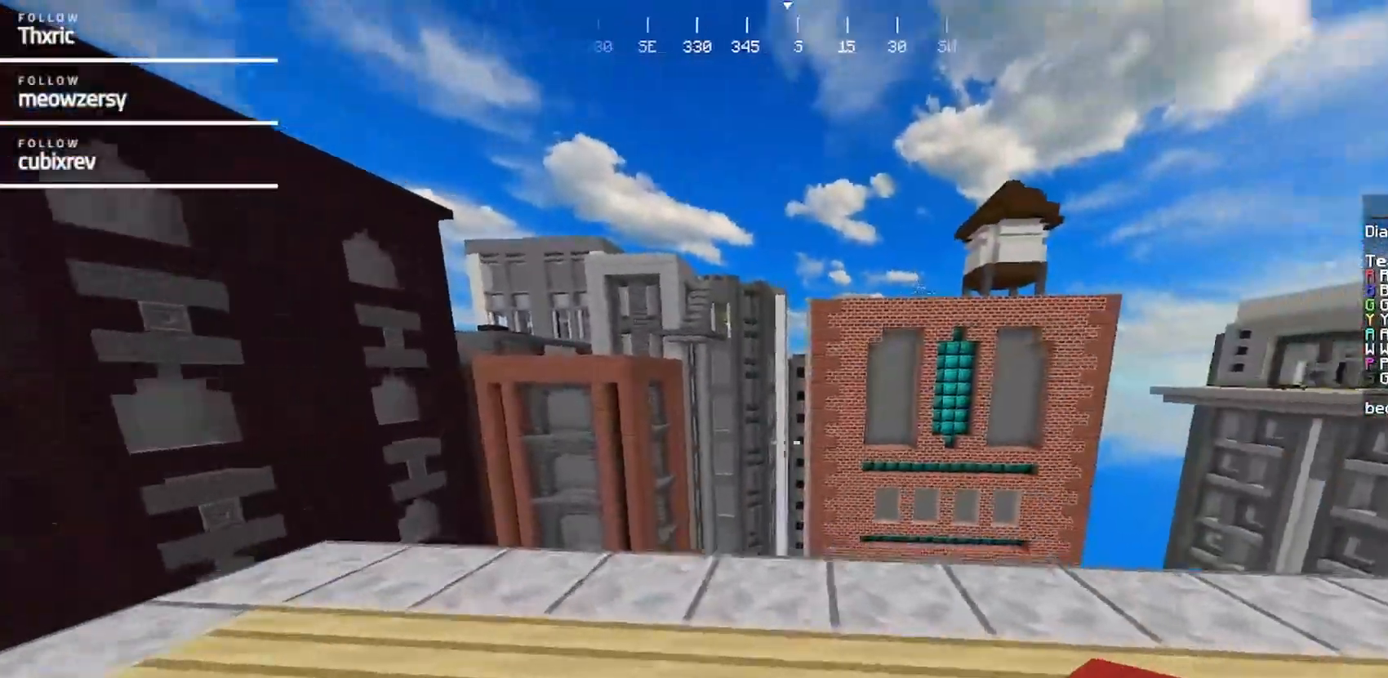
{"keys": [], "mouse": [], "events": [[217, "w", "up"], [267, "a", "up"]]}
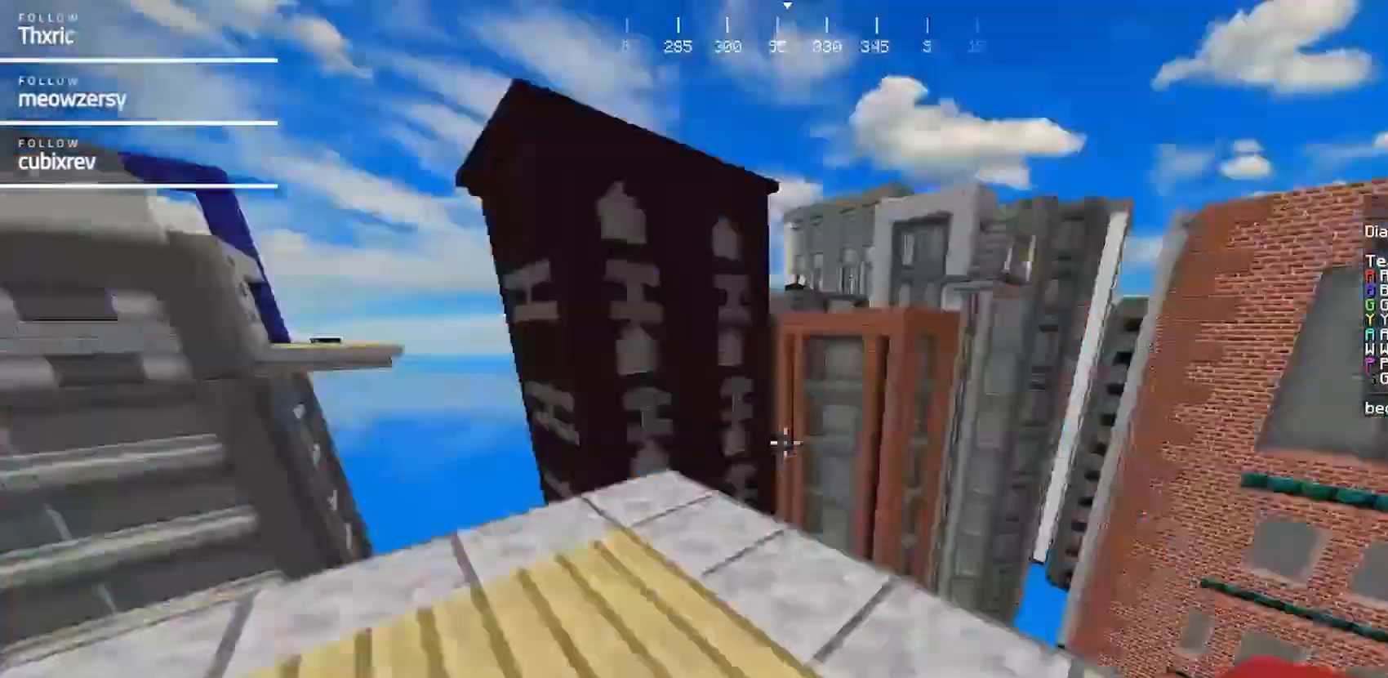
{"keys": ["a", "w"], "mouse": []}
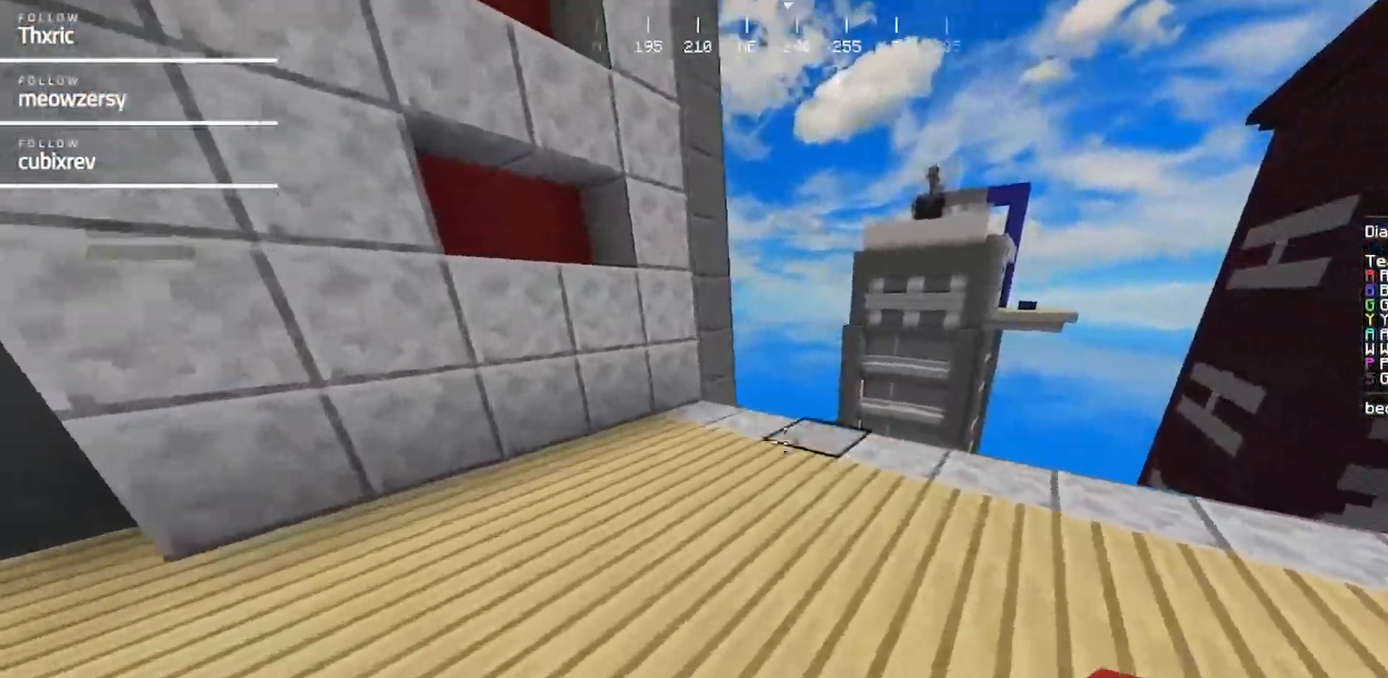
{"keys": ["w"], "mouse": [], "events": [[317, "a", "up"], [317, "mouse_right", "down"], [484, "mouse_right", "up"]]}
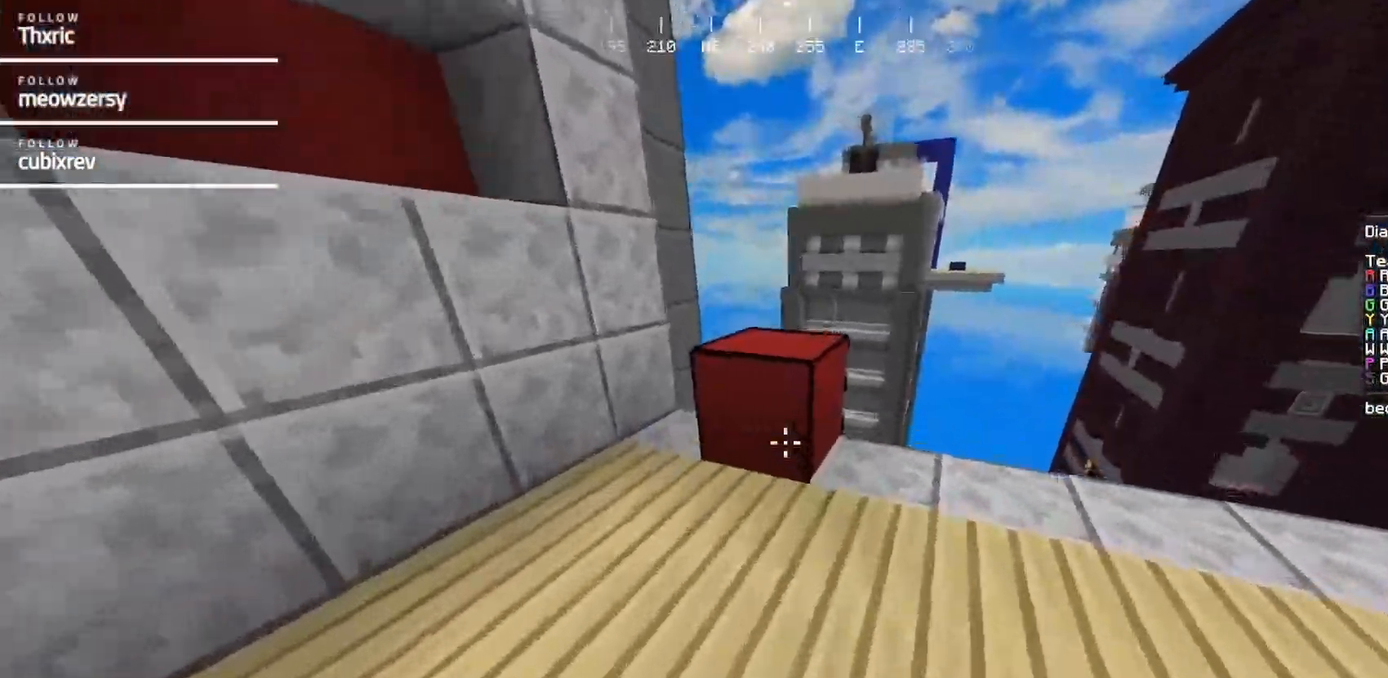
{"keys": [], "mouse": [], "events": [[367, "w", "up"]]}
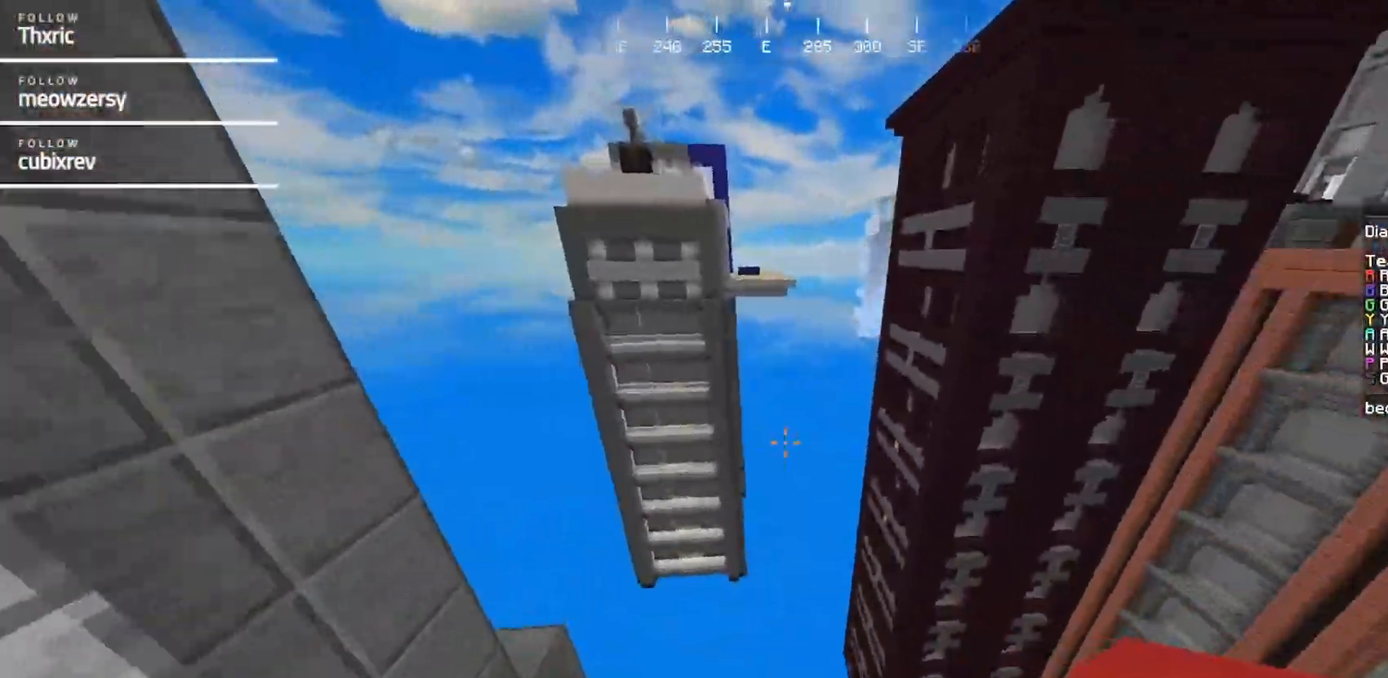
{"keys": ["w"], "mouse": [], "events": [[350, "w", "down"]]}
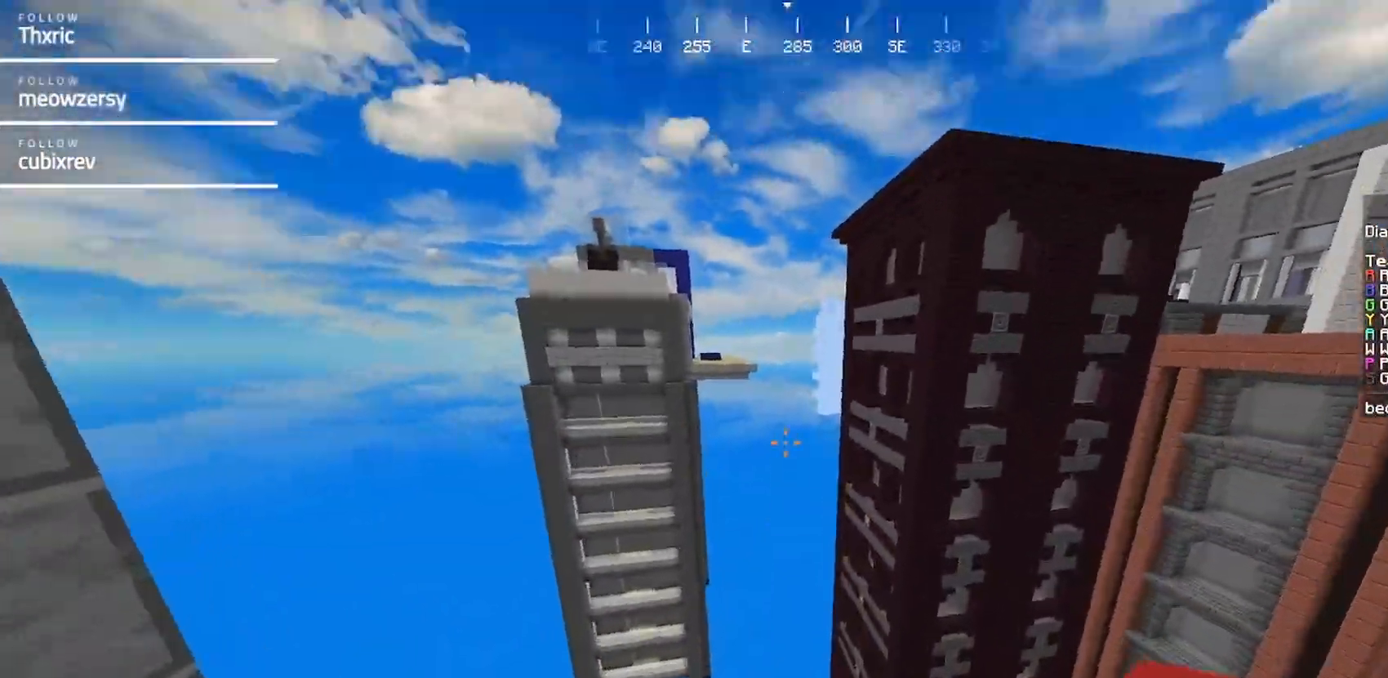
{"keys": [], "mouse": [], "events": [[117, "w", "up"]]}
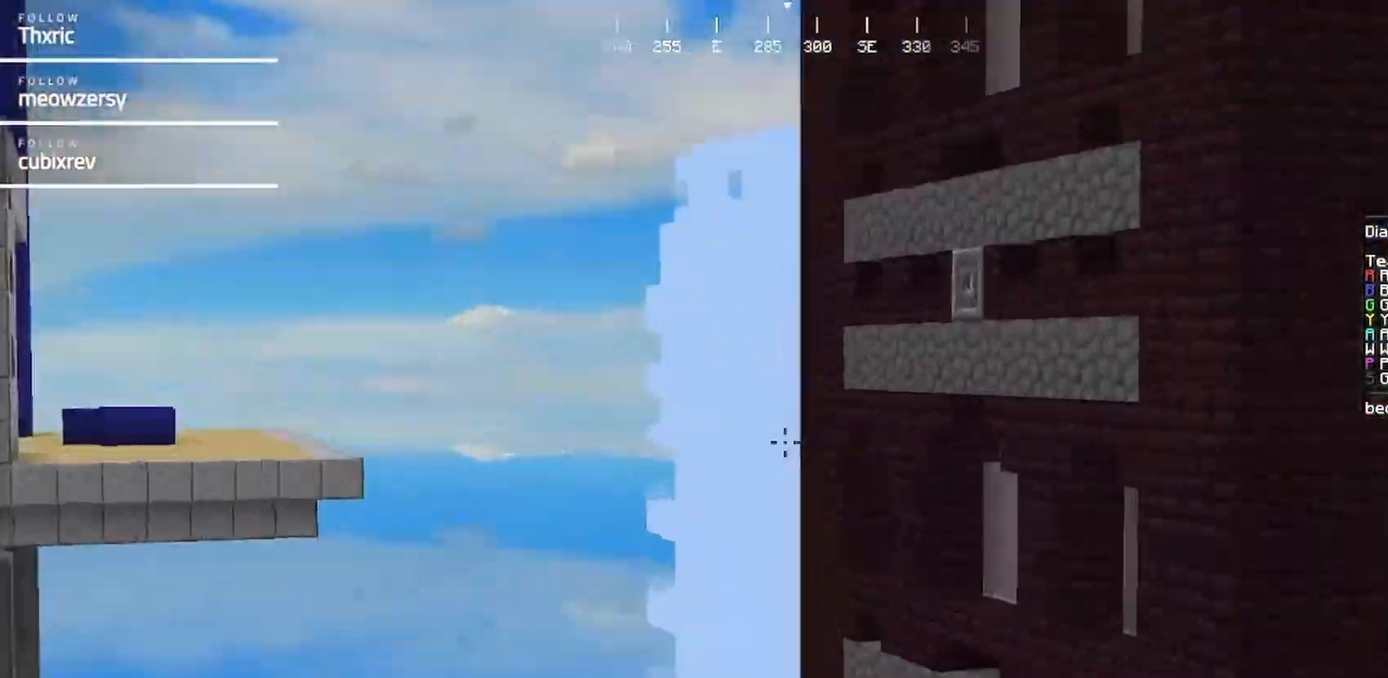
{"keys": ["a", "d", "s"], "mouse": [], "events": [[350, "s", "down"], [450, "d", "down"], [500, "a", "down"]]}
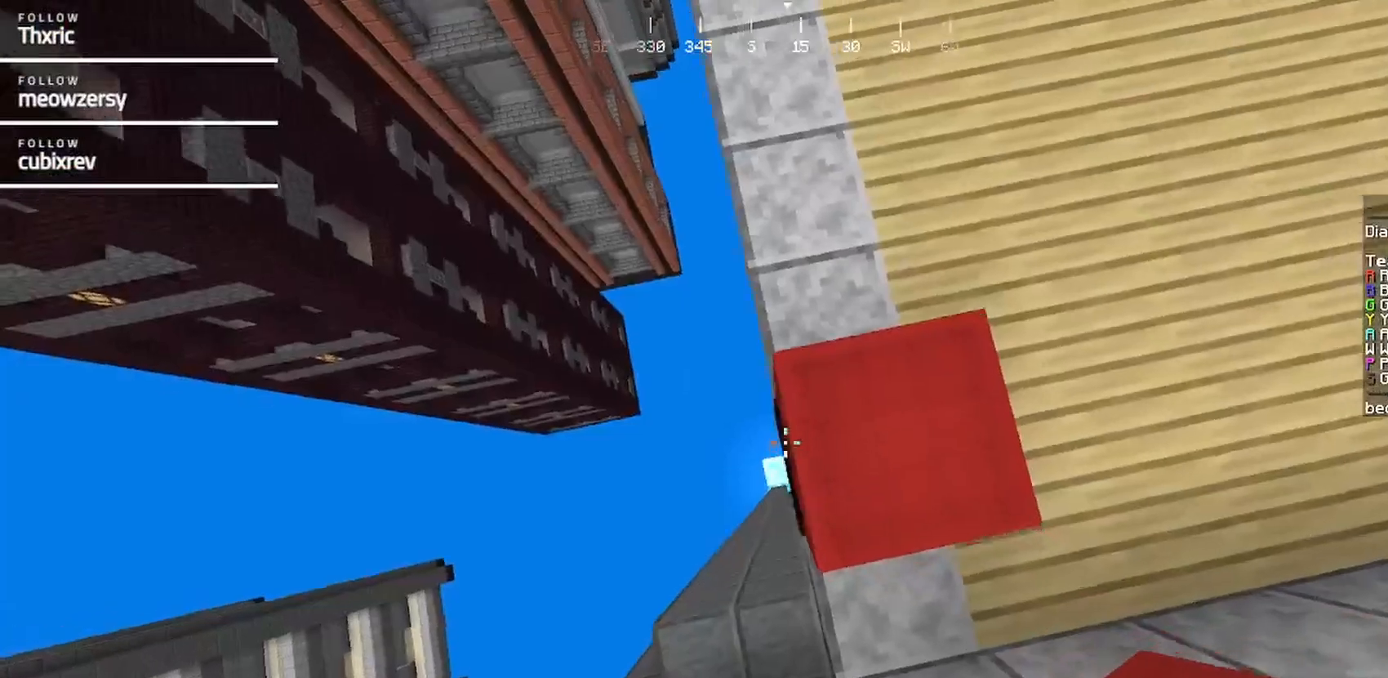
{"keys": ["a", "s"], "mouse": [], "events": [[317, "d", "up"]]}
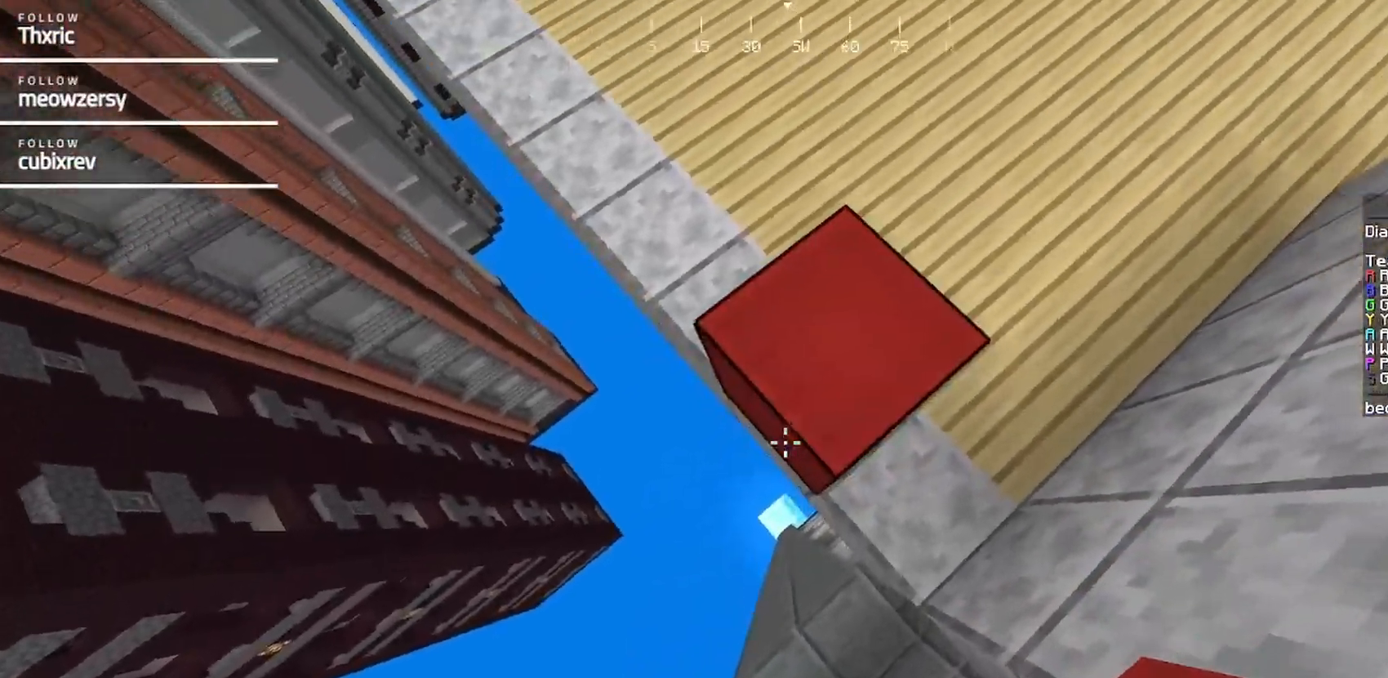
{"keys": [], "mouse": ["right"], "events": [[134, "mouse_right", "down"], [384, "s", "up"], [434, "a", "up"], [434, "mouse_right", "up"], [484, "mouse_right", "down"]]}
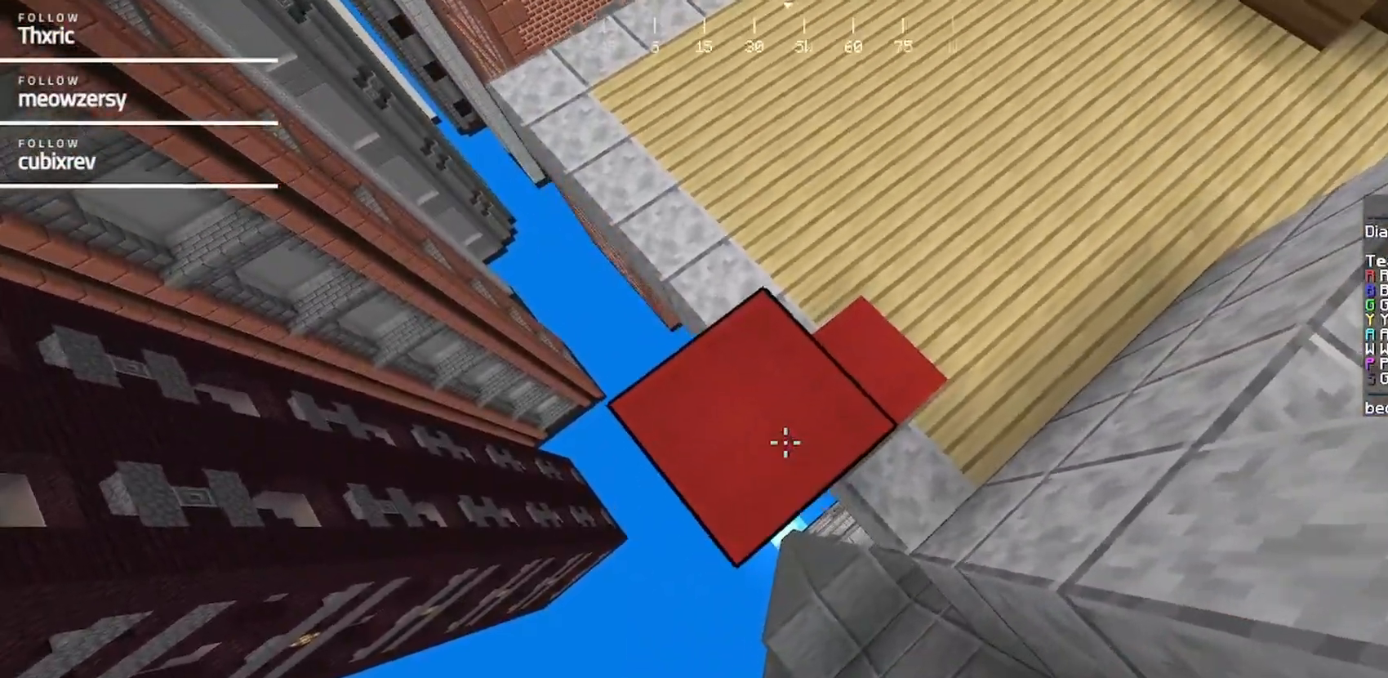
{"keys": ["d", "w"], "mouse": [], "events": [[100, "mouse_right", "up"], [200, "d", "down"], [300, "w", "down"]]}
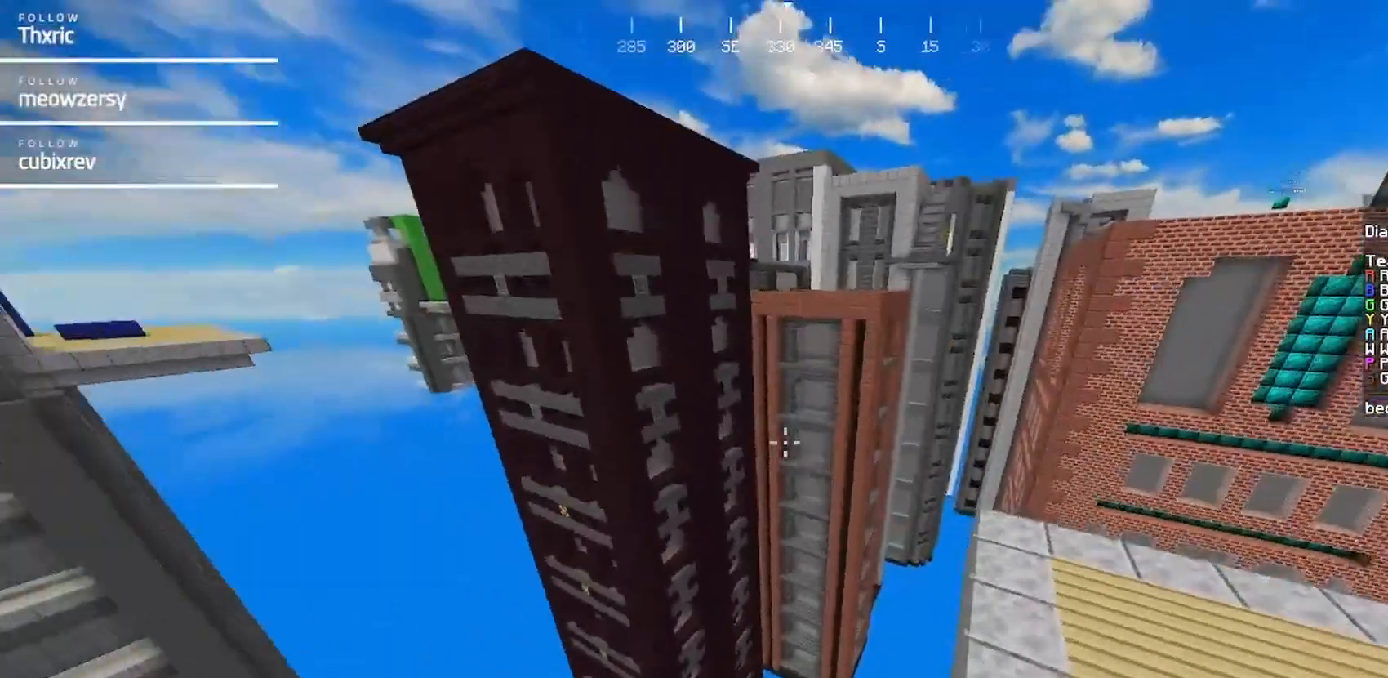
{"keys": ["d", "s"], "mouse": [], "events": [[67, "w", "up"], [234, "s", "down"]]}
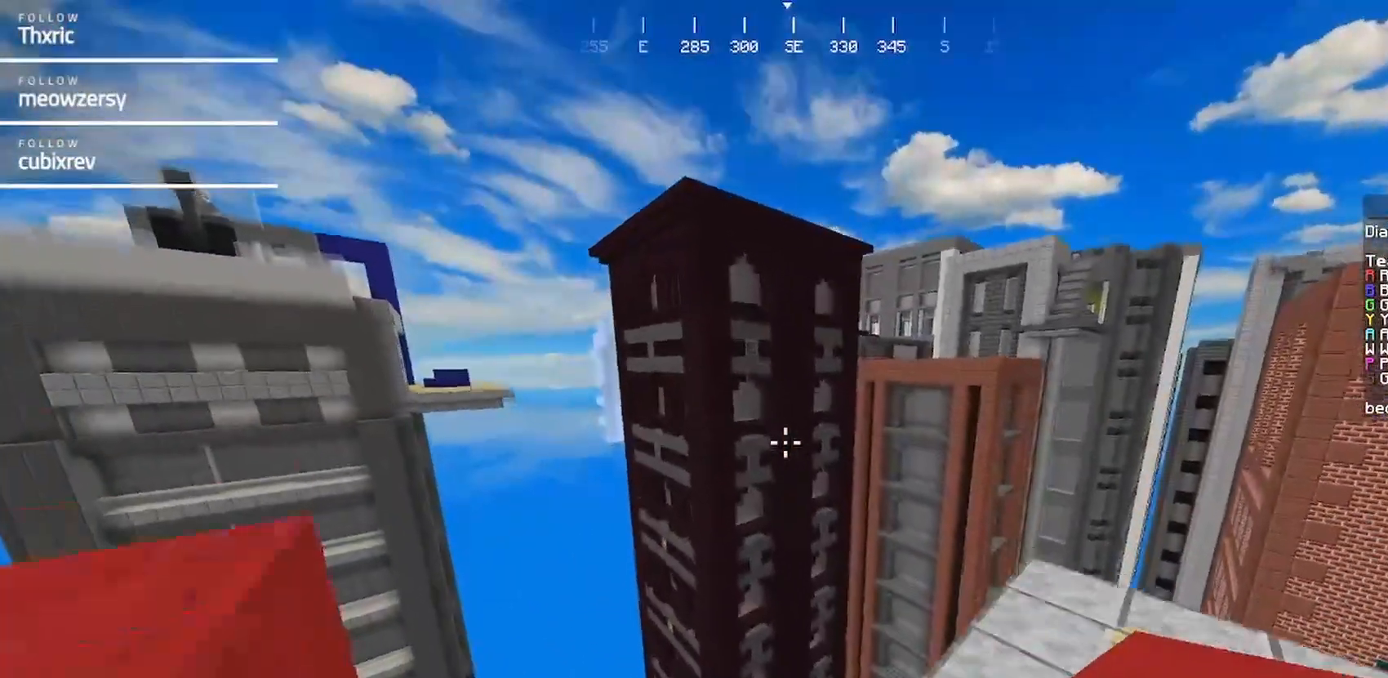
{"keys": ["a", "w"], "mouse": [], "events": [[134, "a", "down"], [134, "d", "up"], [134, "s", "up"], [450, "w", "down"]]}